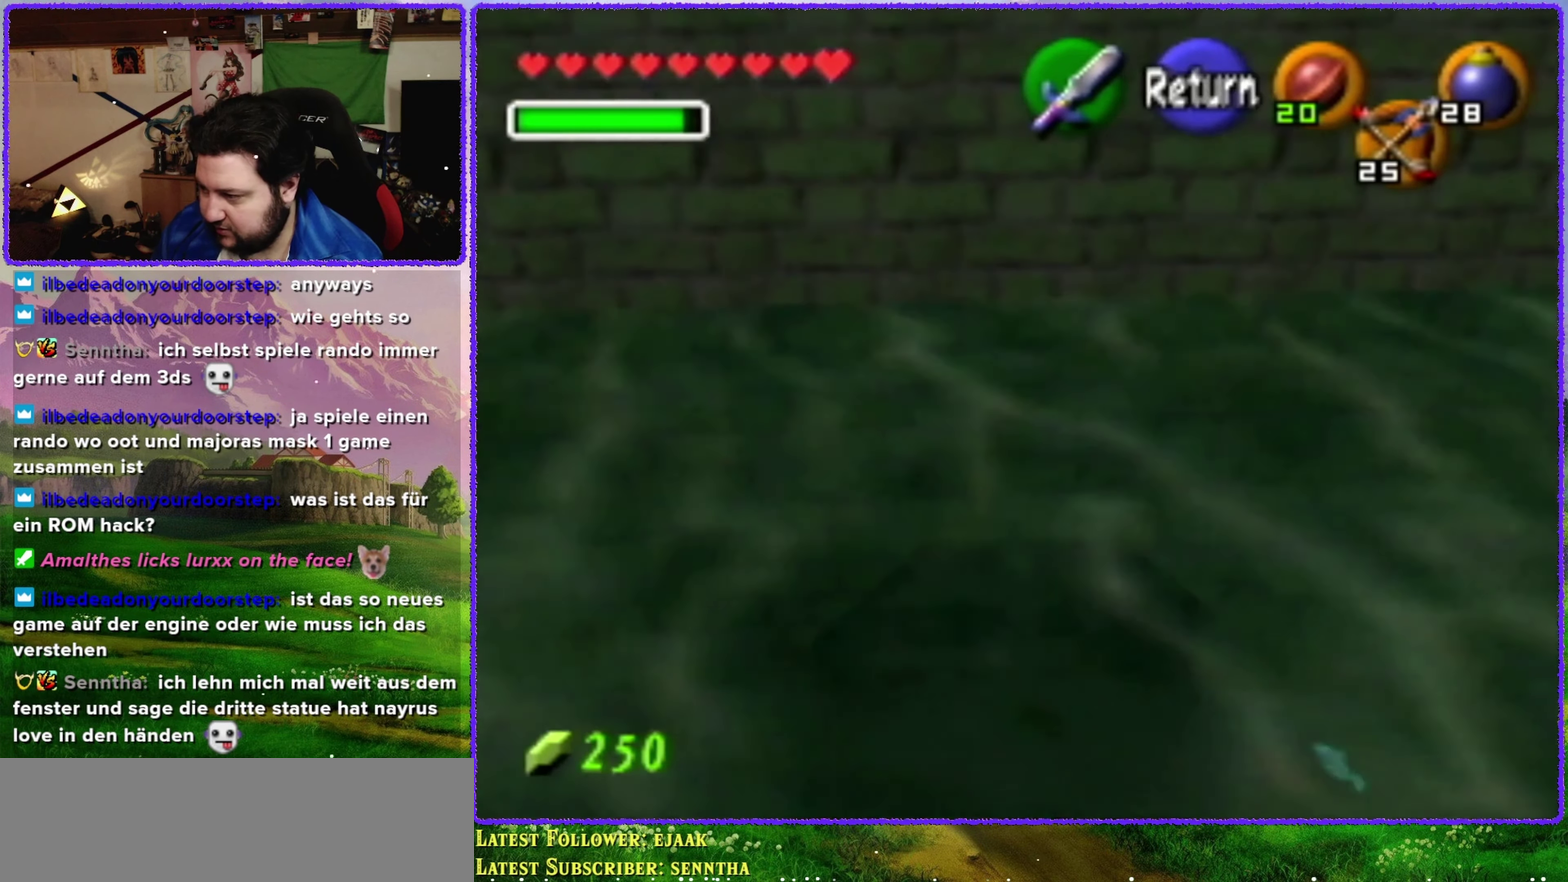
Gameplay with a controller (Nintendo layout); each line is a JSON object with the inputs held at the frame after it. "events" lists button and stick changes between this image and that frame as [ms after this image, input, new state], when the widget could be followed in between. Not read: L3 R3.
{"buttons": [], "left_stick": "up", "events": []}
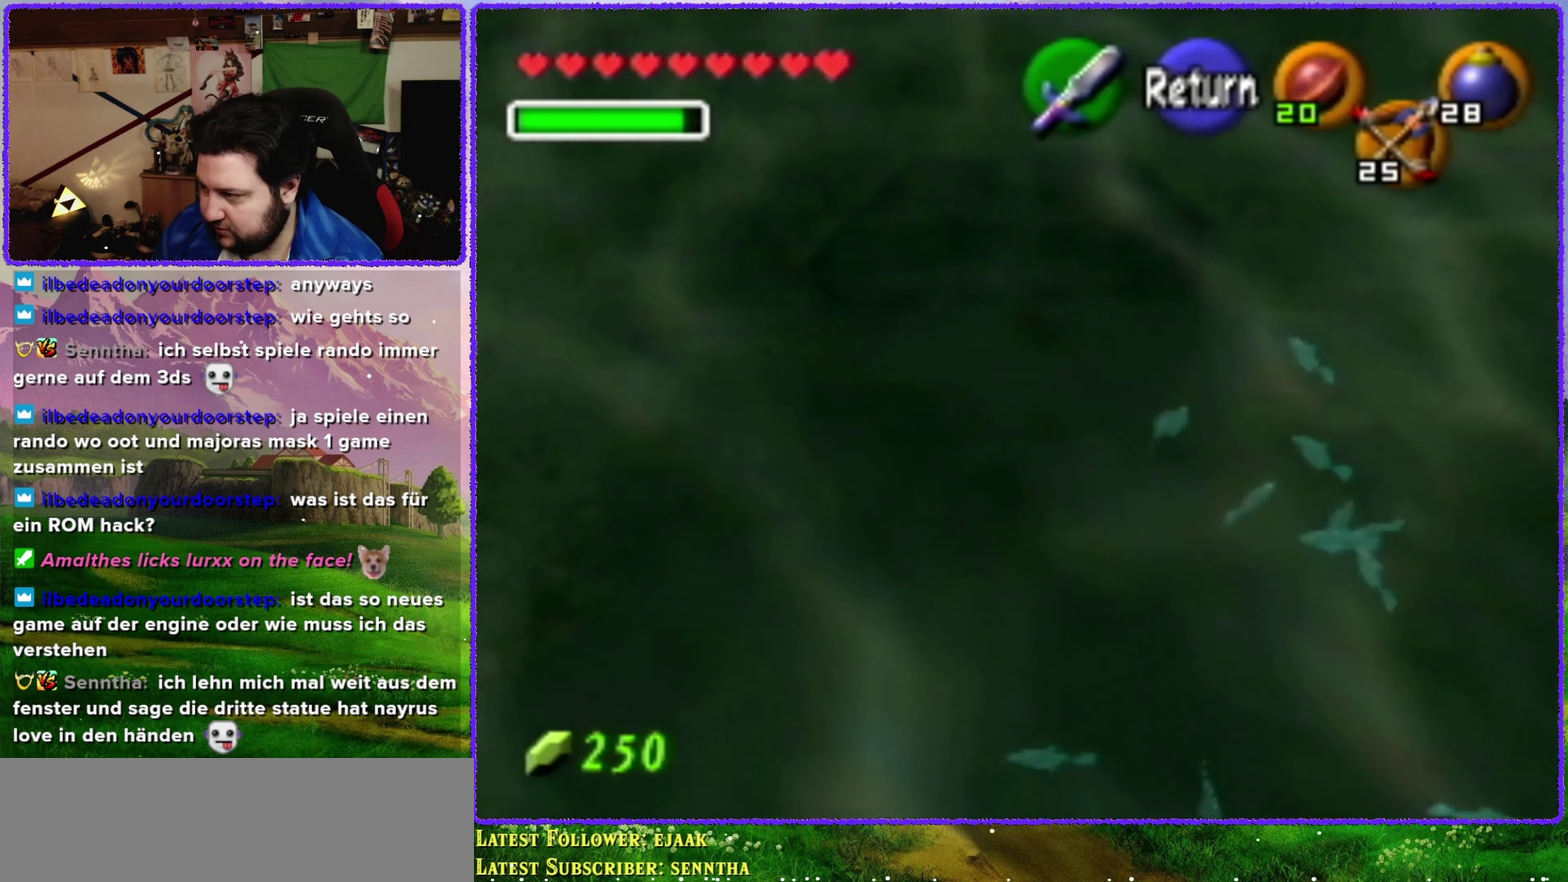
{"buttons": [], "left_stick": "right", "events": [[34, "left_stick", "up-right"], [316, "left_stick", "right"]]}
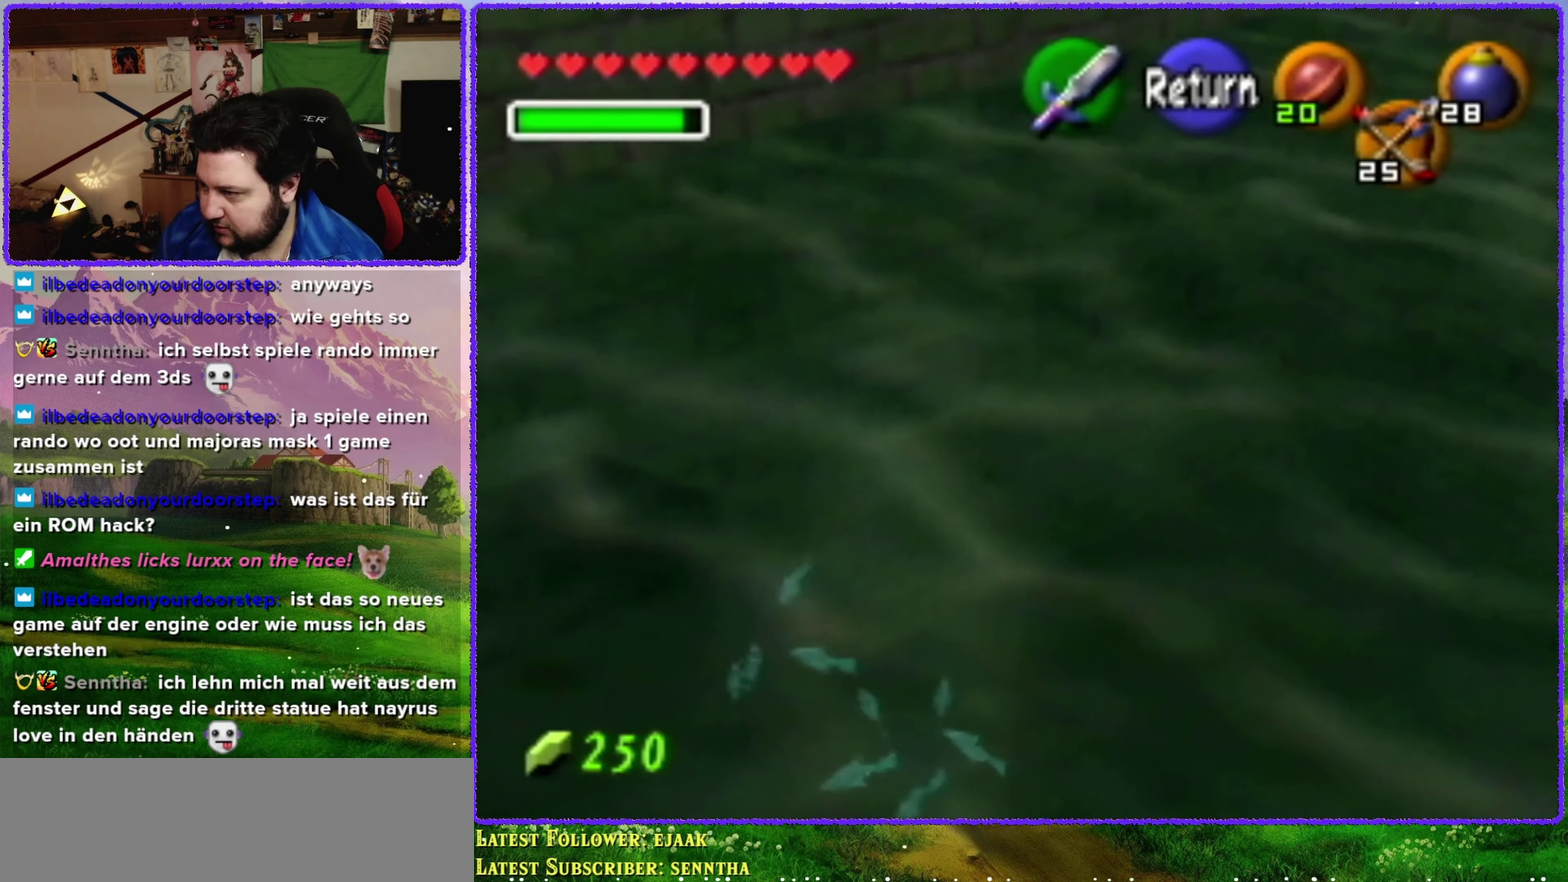
{"buttons": [], "left_stick": "right", "events": []}
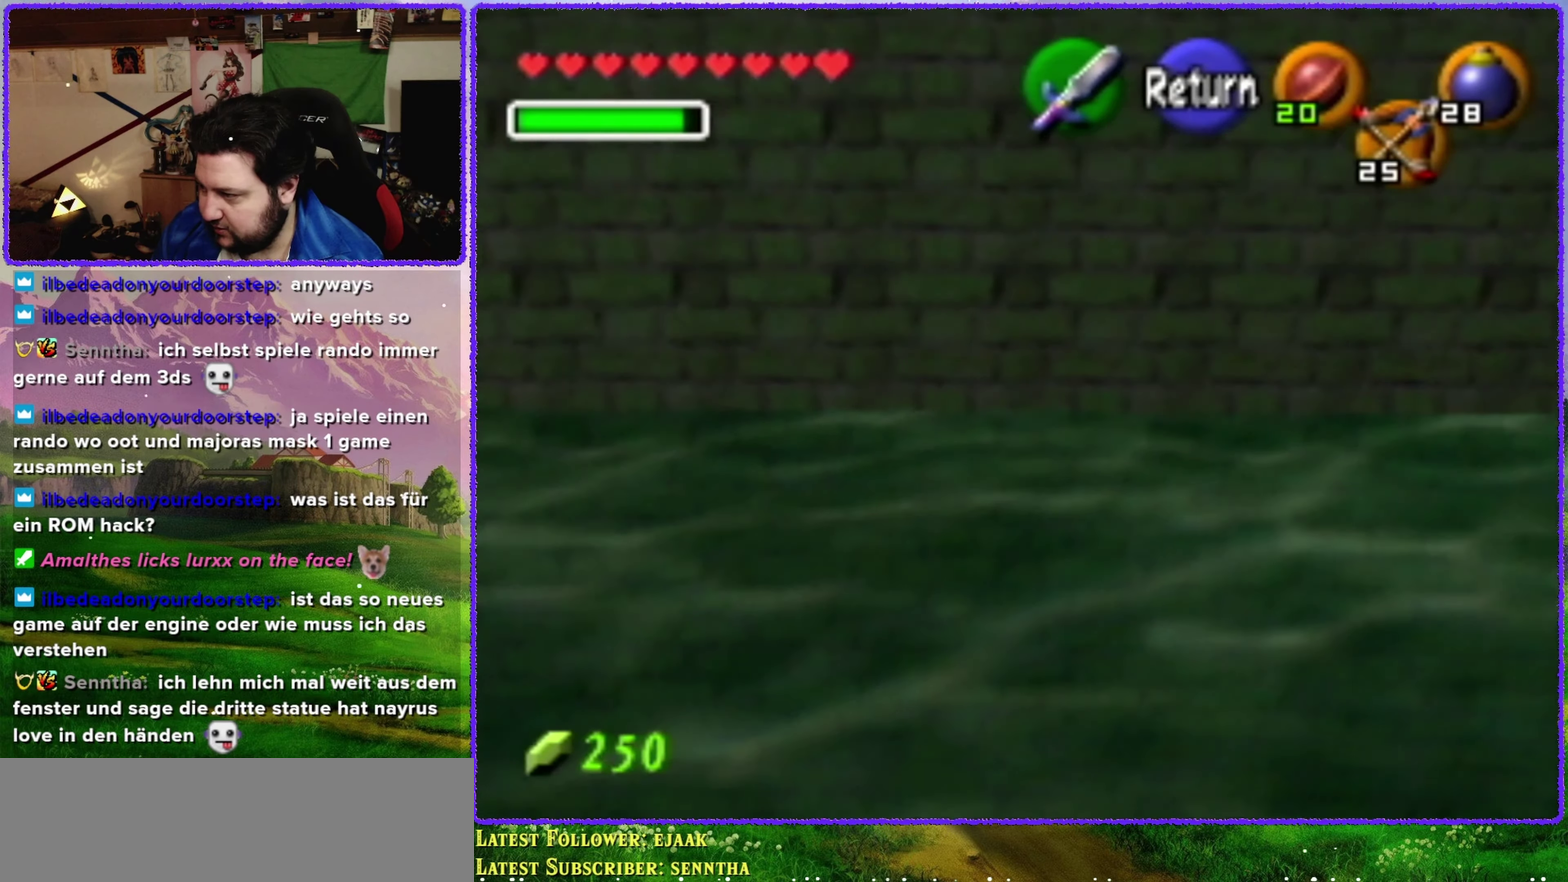
{"buttons": [], "left_stick": "right", "events": []}
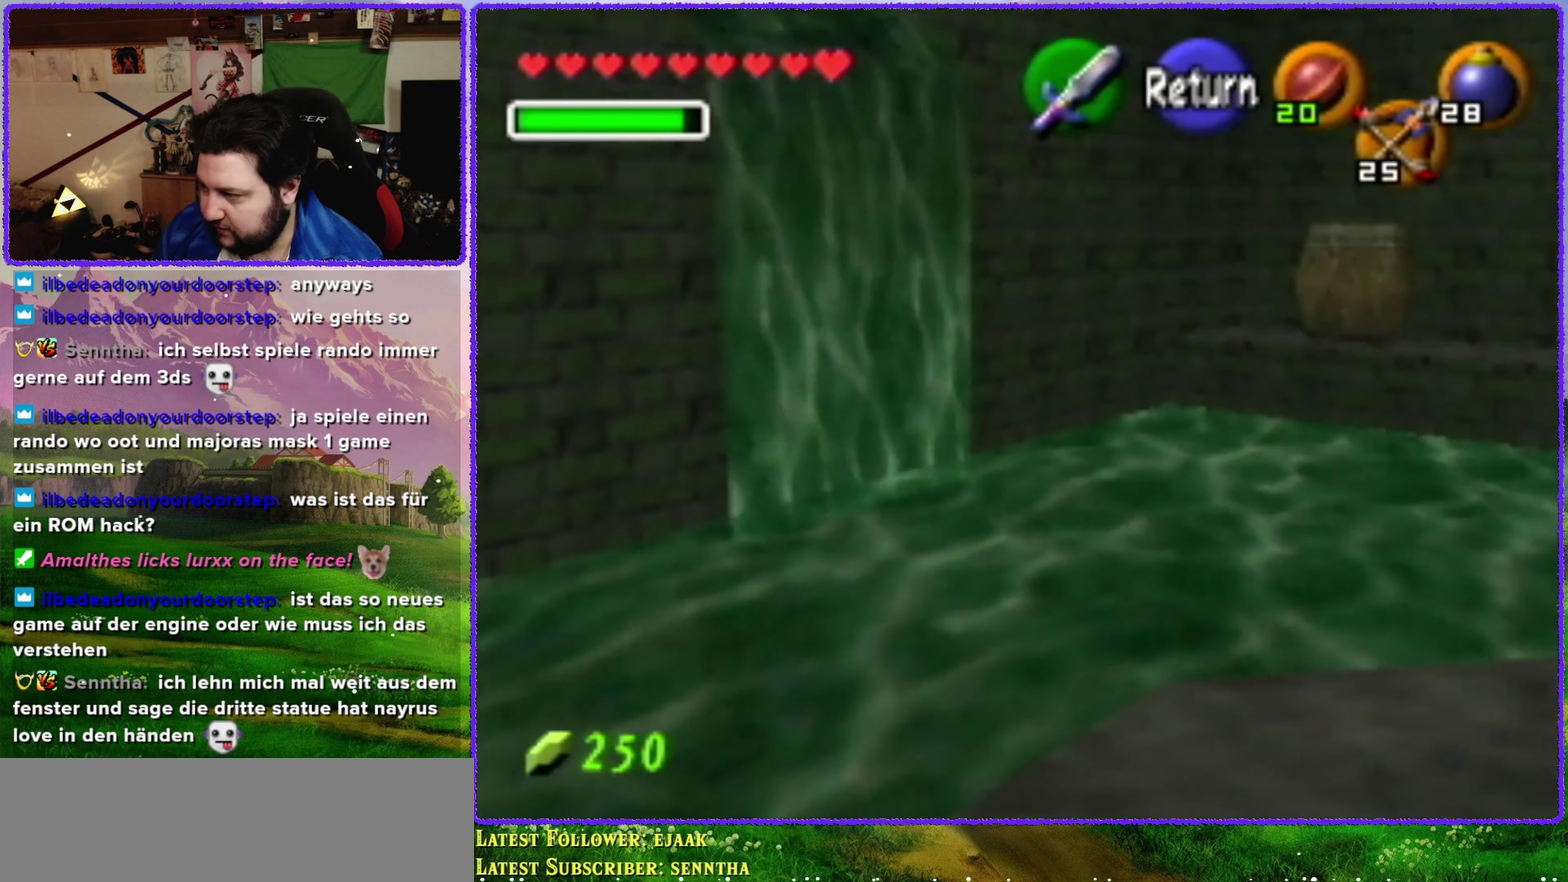
{"buttons": [], "left_stick": "up", "events": [[250, "left_stick", "center"], [316, "A", "down"], [450, "A", "up"], [450, "left_stick", "up"]]}
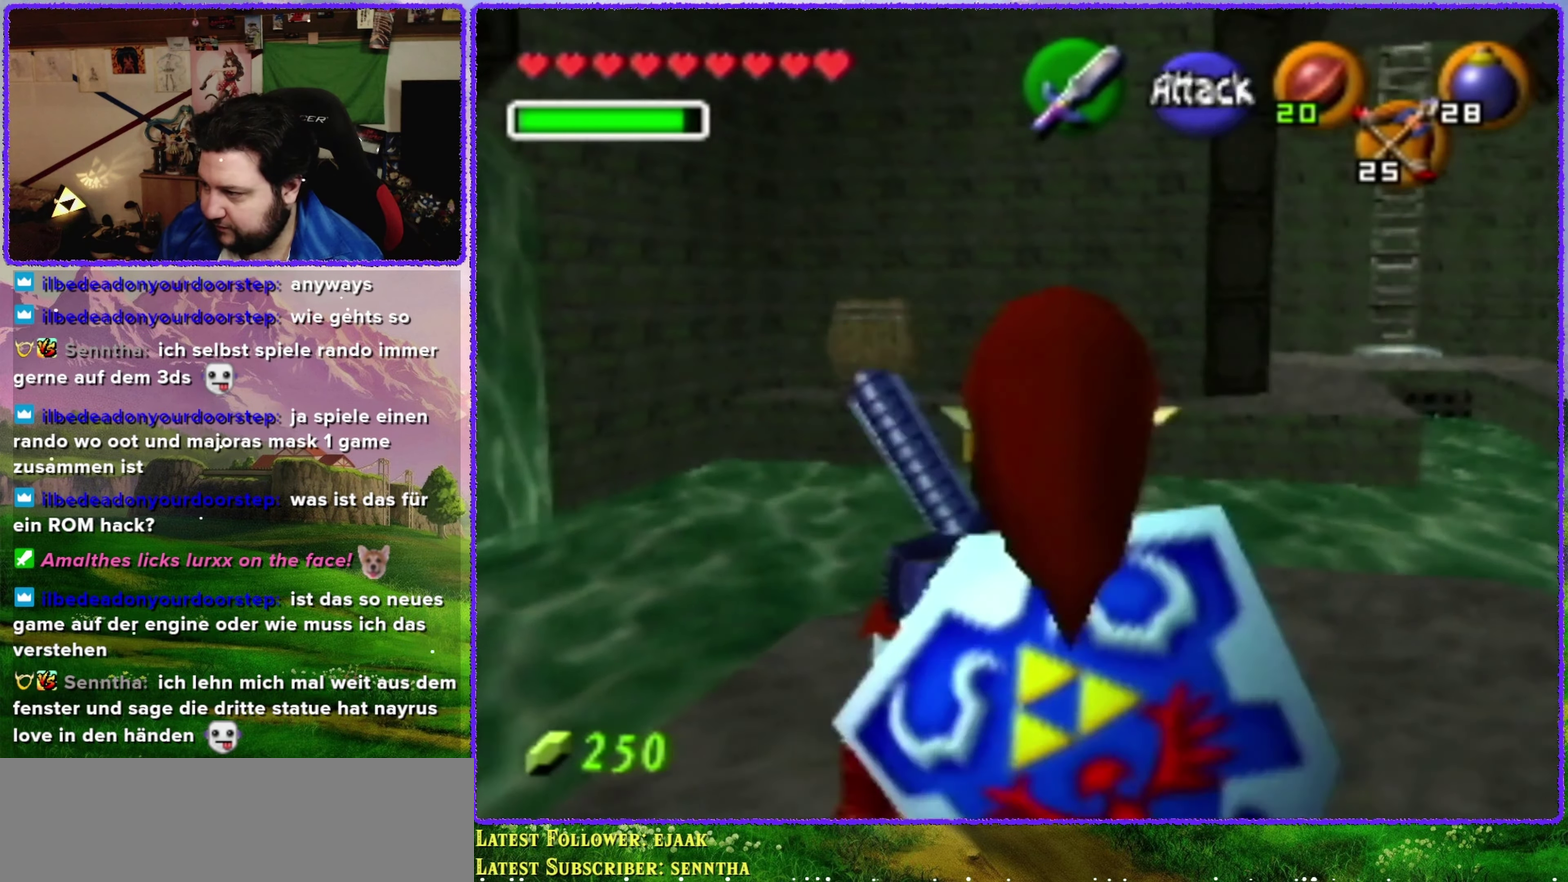
{"buttons": [], "left_stick": "up", "events": [[116, "left_stick", "up-right"], [466, "left_stick", "up"]]}
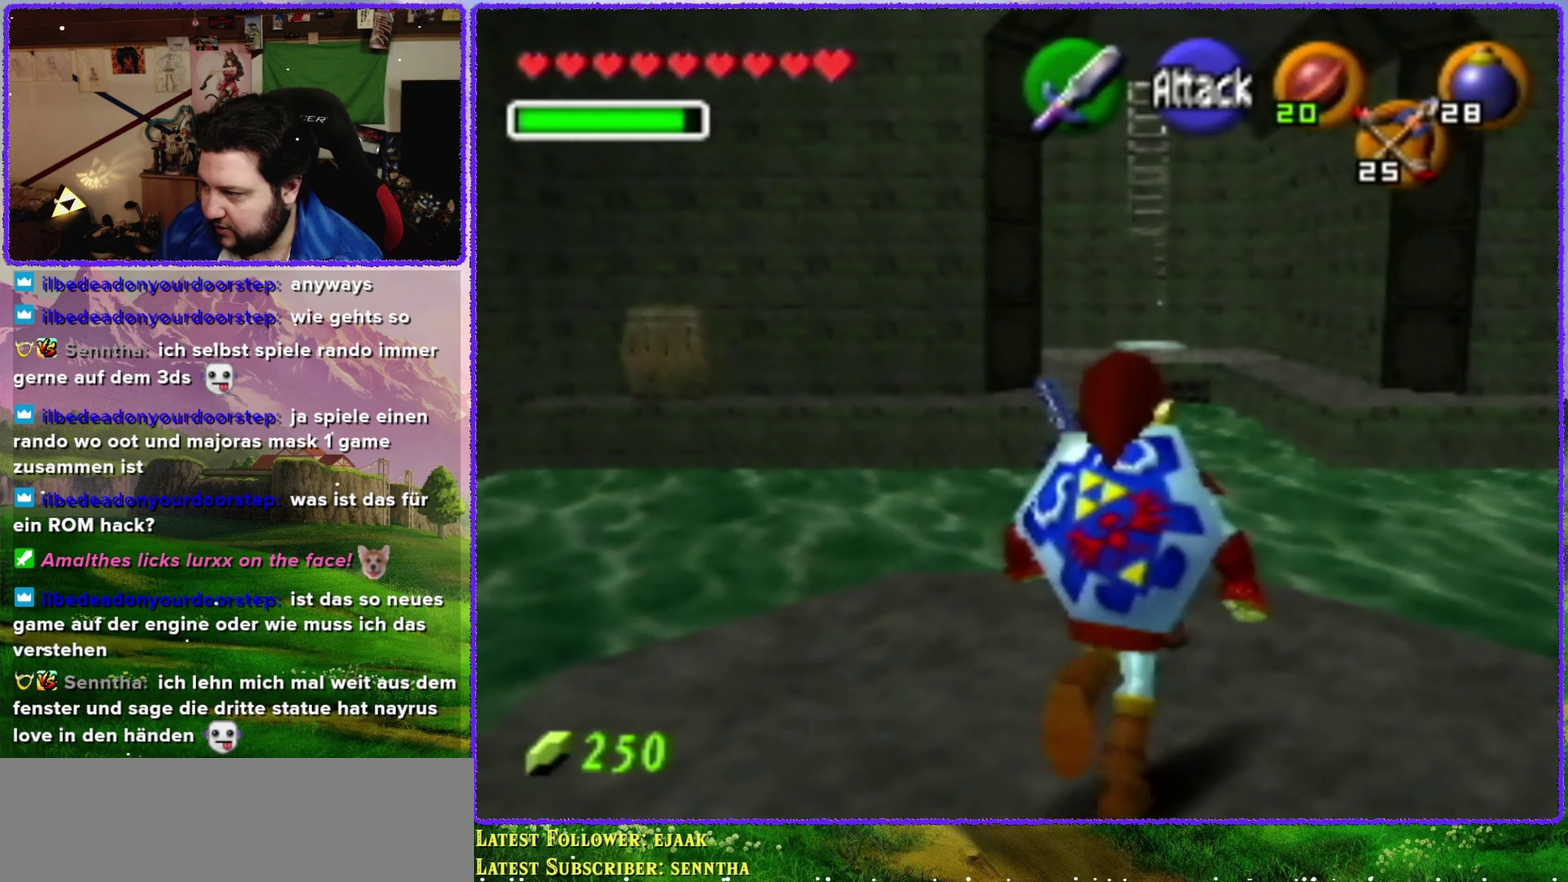
{"buttons": ["A"], "left_stick": "up", "events": [[383, "A", "down"]]}
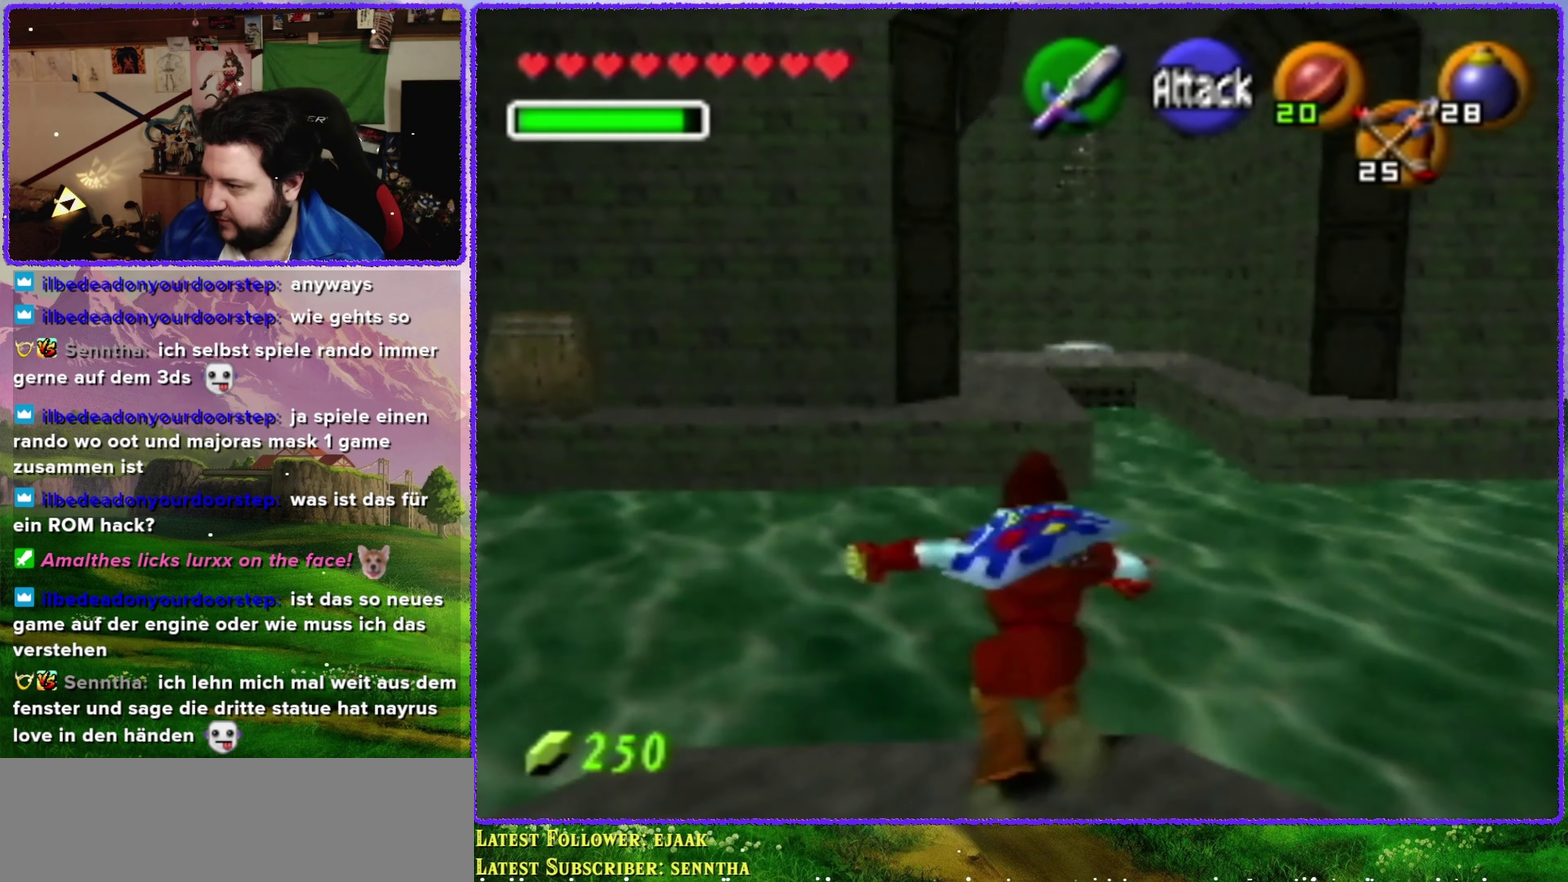
{"buttons": [], "left_stick": "up-right", "events": [[266, "A", "up"], [466, "left_stick", "up-right"]]}
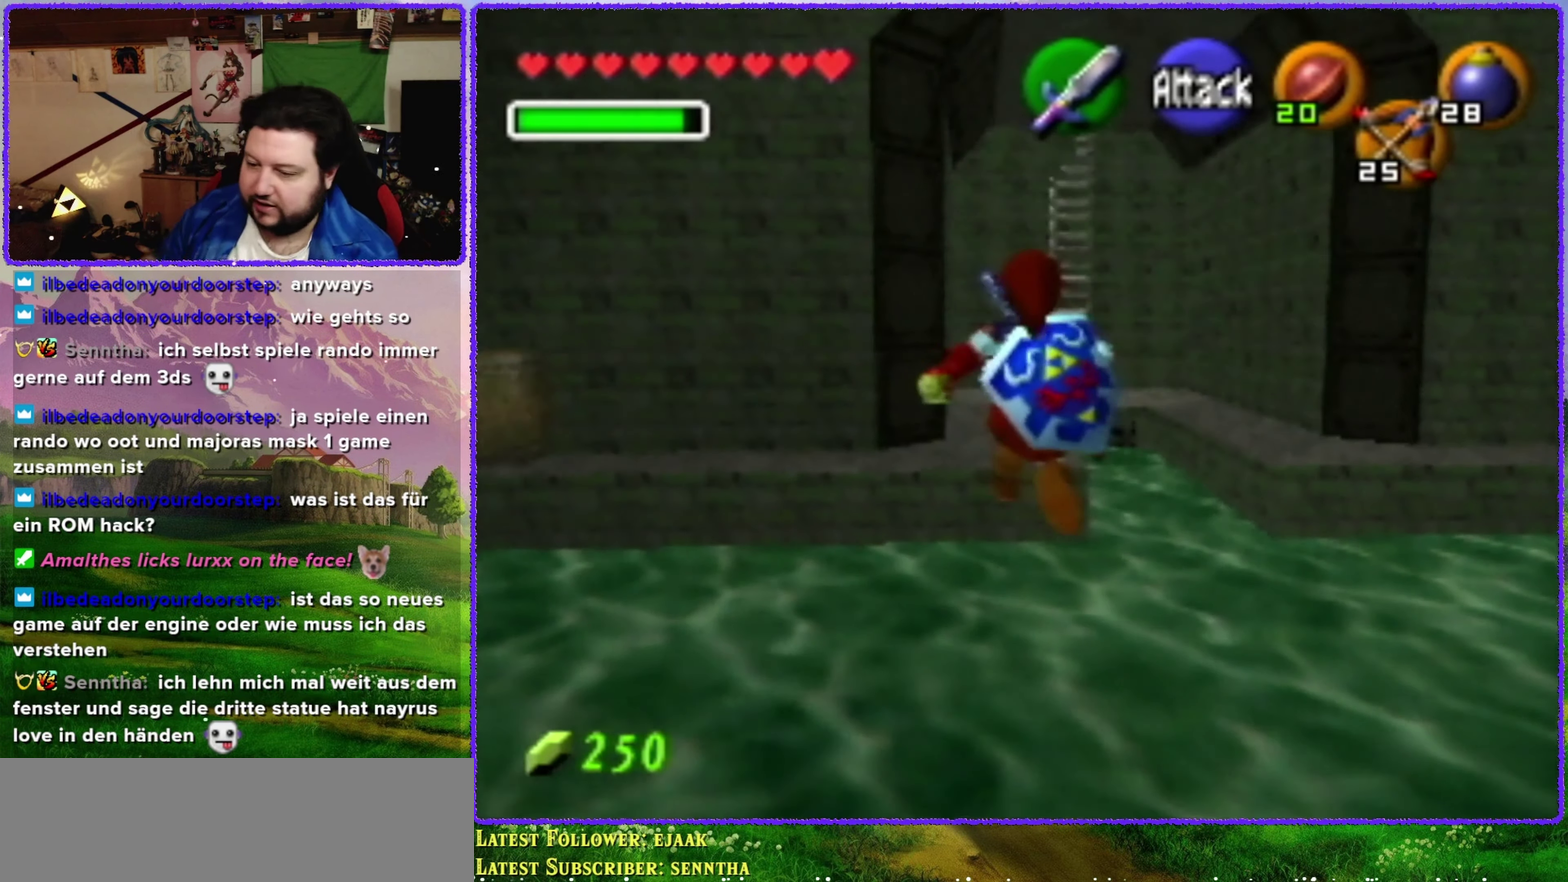
{"buttons": [], "left_stick": "up-right", "events": []}
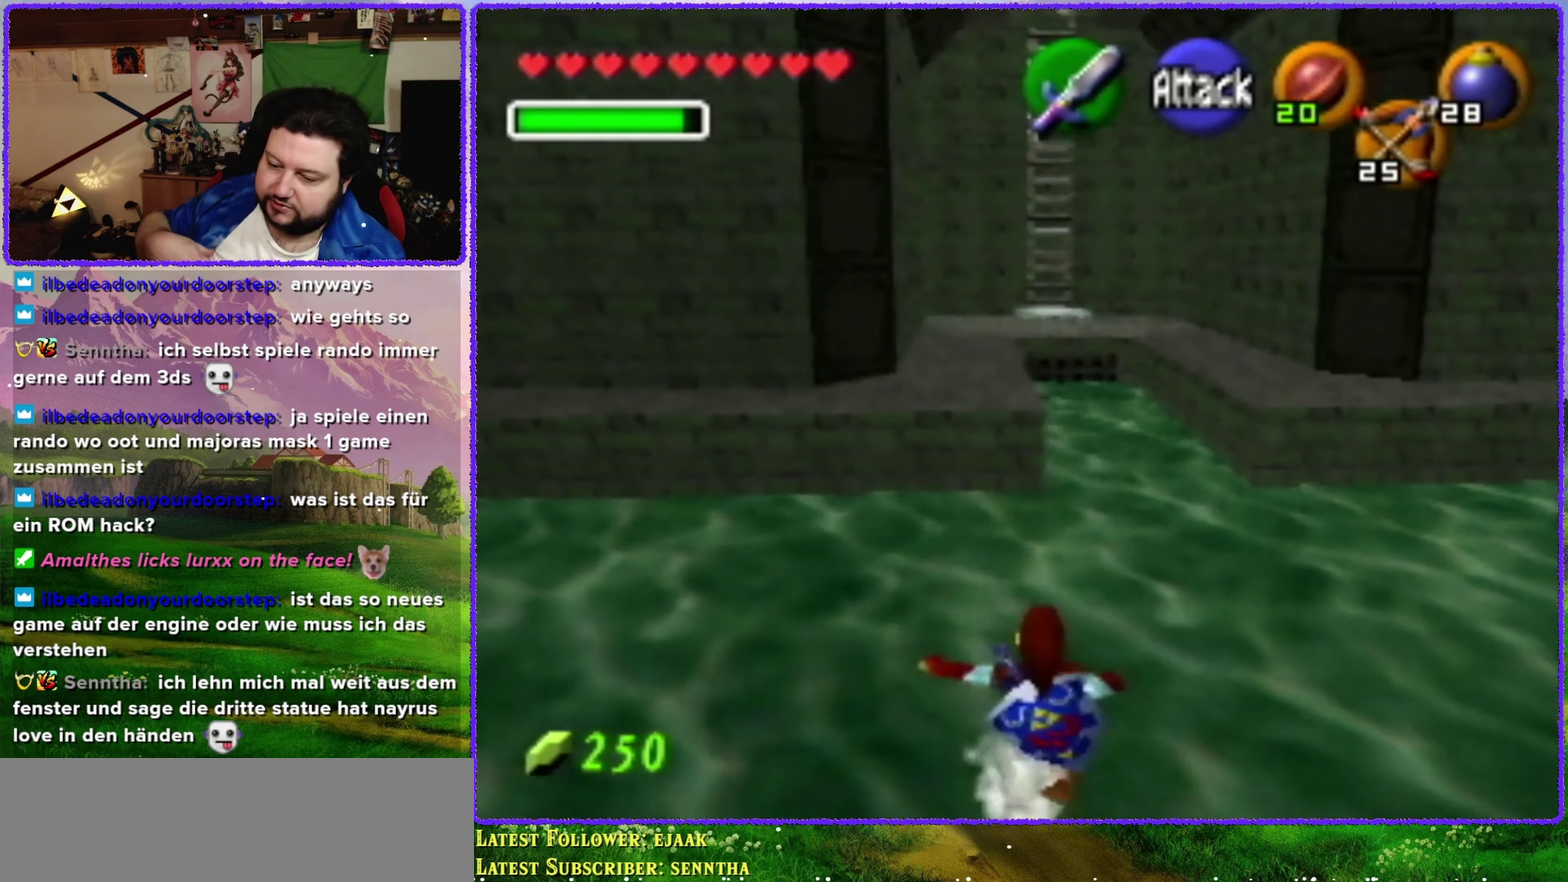
{"buttons": [], "left_stick": "up-right", "events": []}
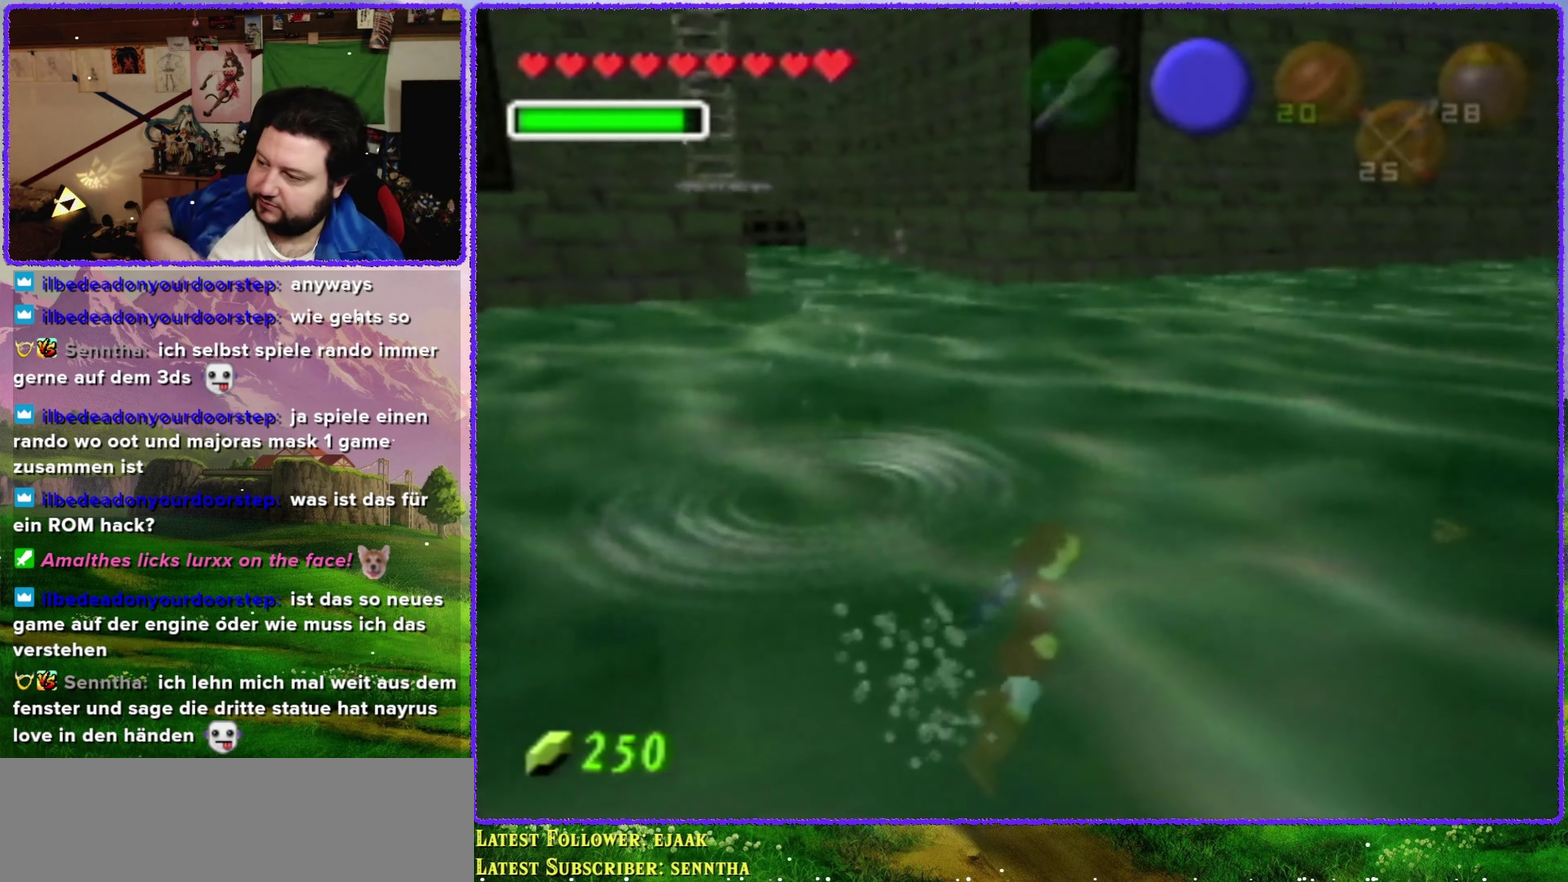
{"buttons": [], "left_stick": "up", "events": [[83, "left_stick", "up"]]}
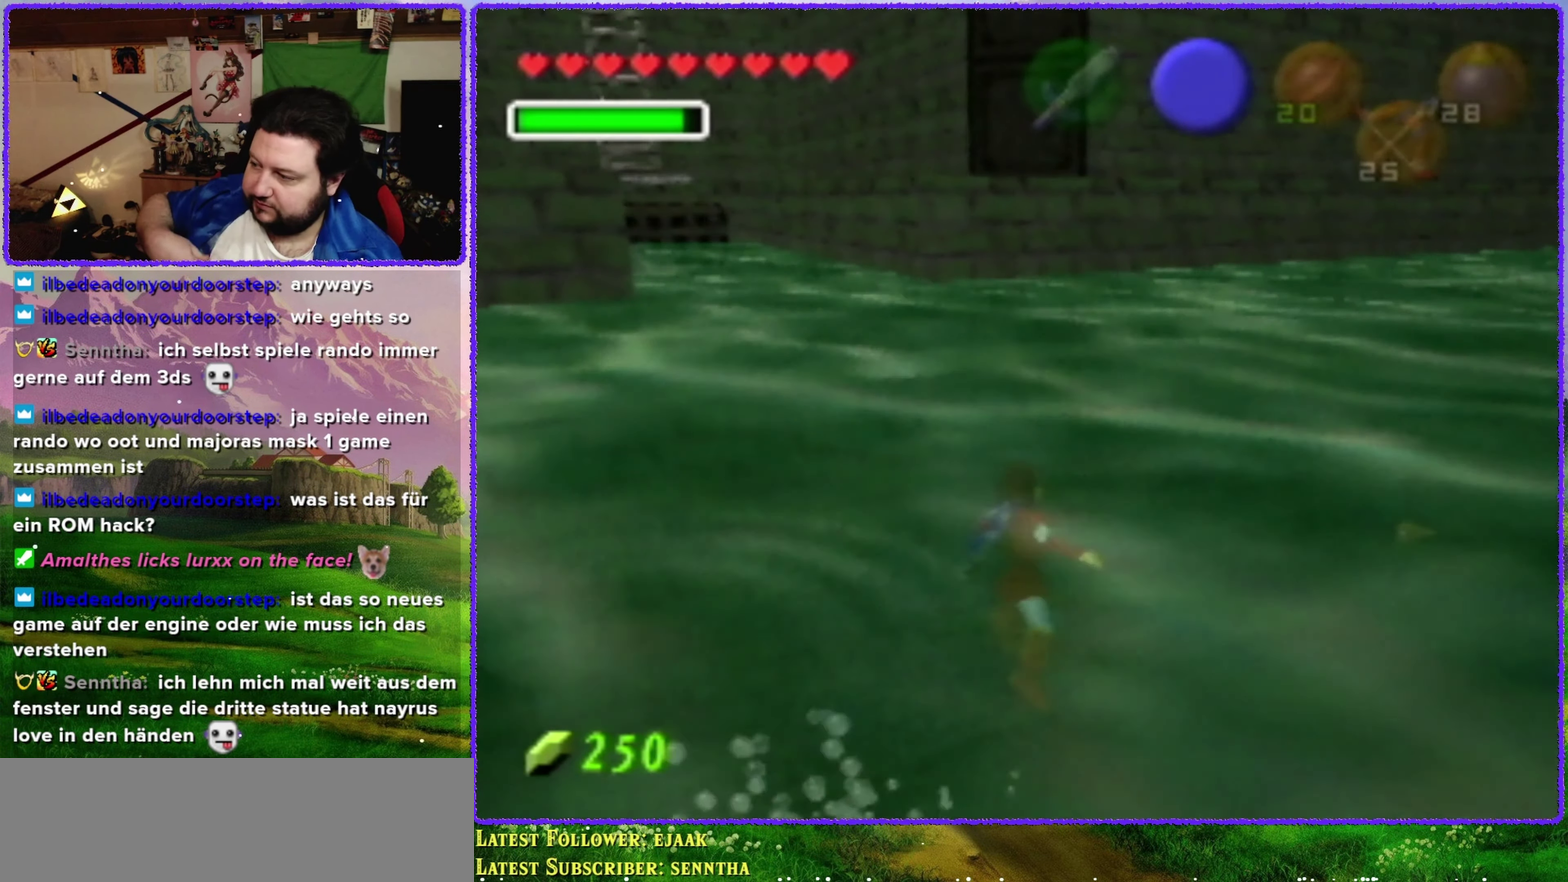
{"buttons": [], "left_stick": "up", "events": []}
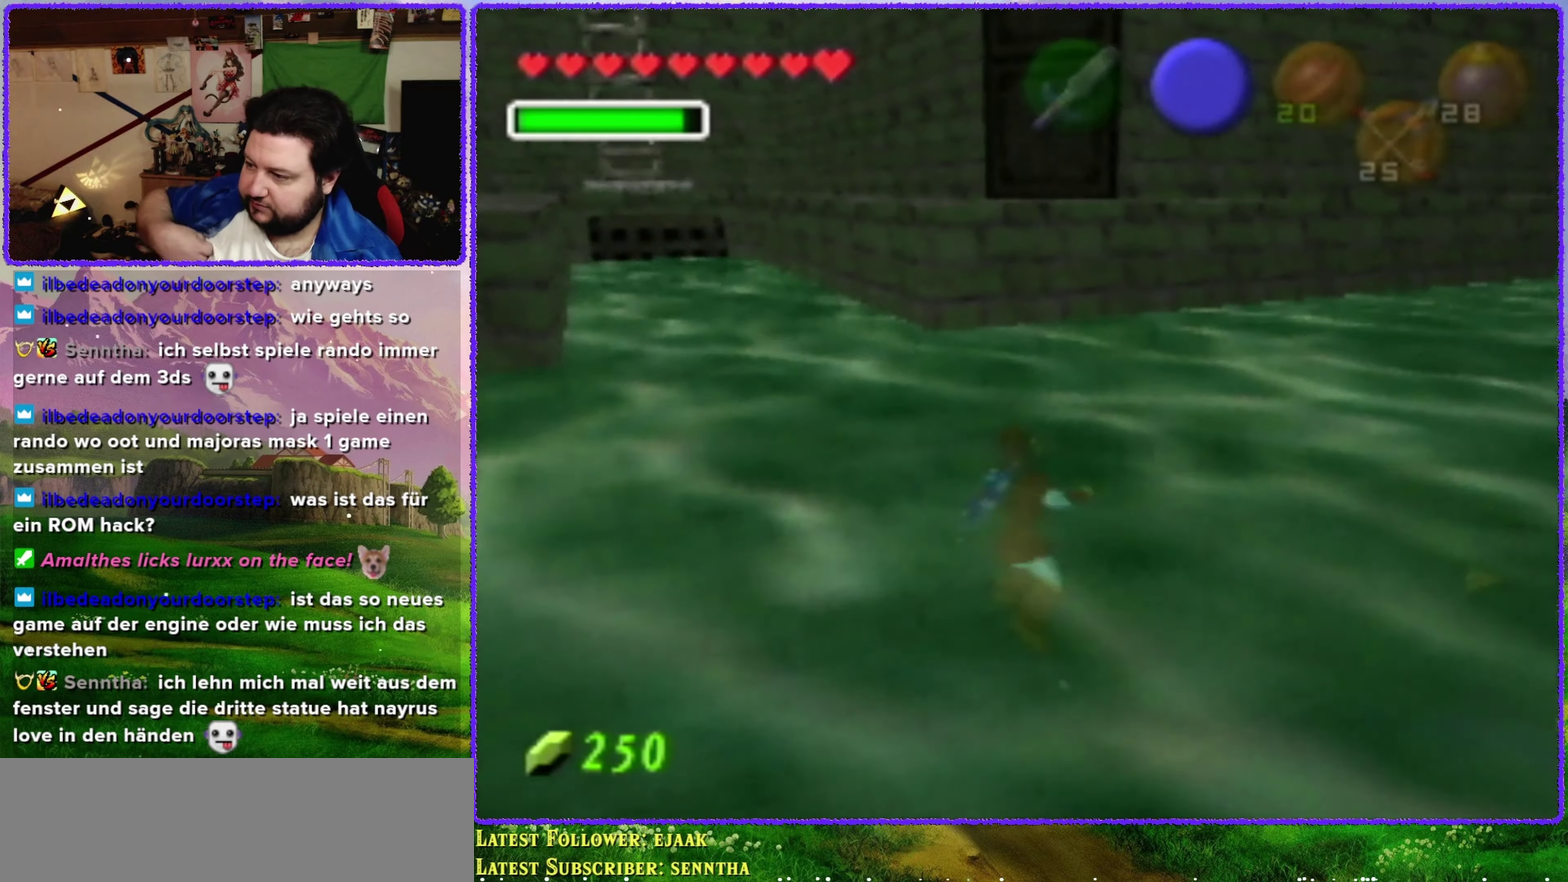
{"buttons": [], "left_stick": "up-left", "events": [[383, "left_stick", "up-left"]]}
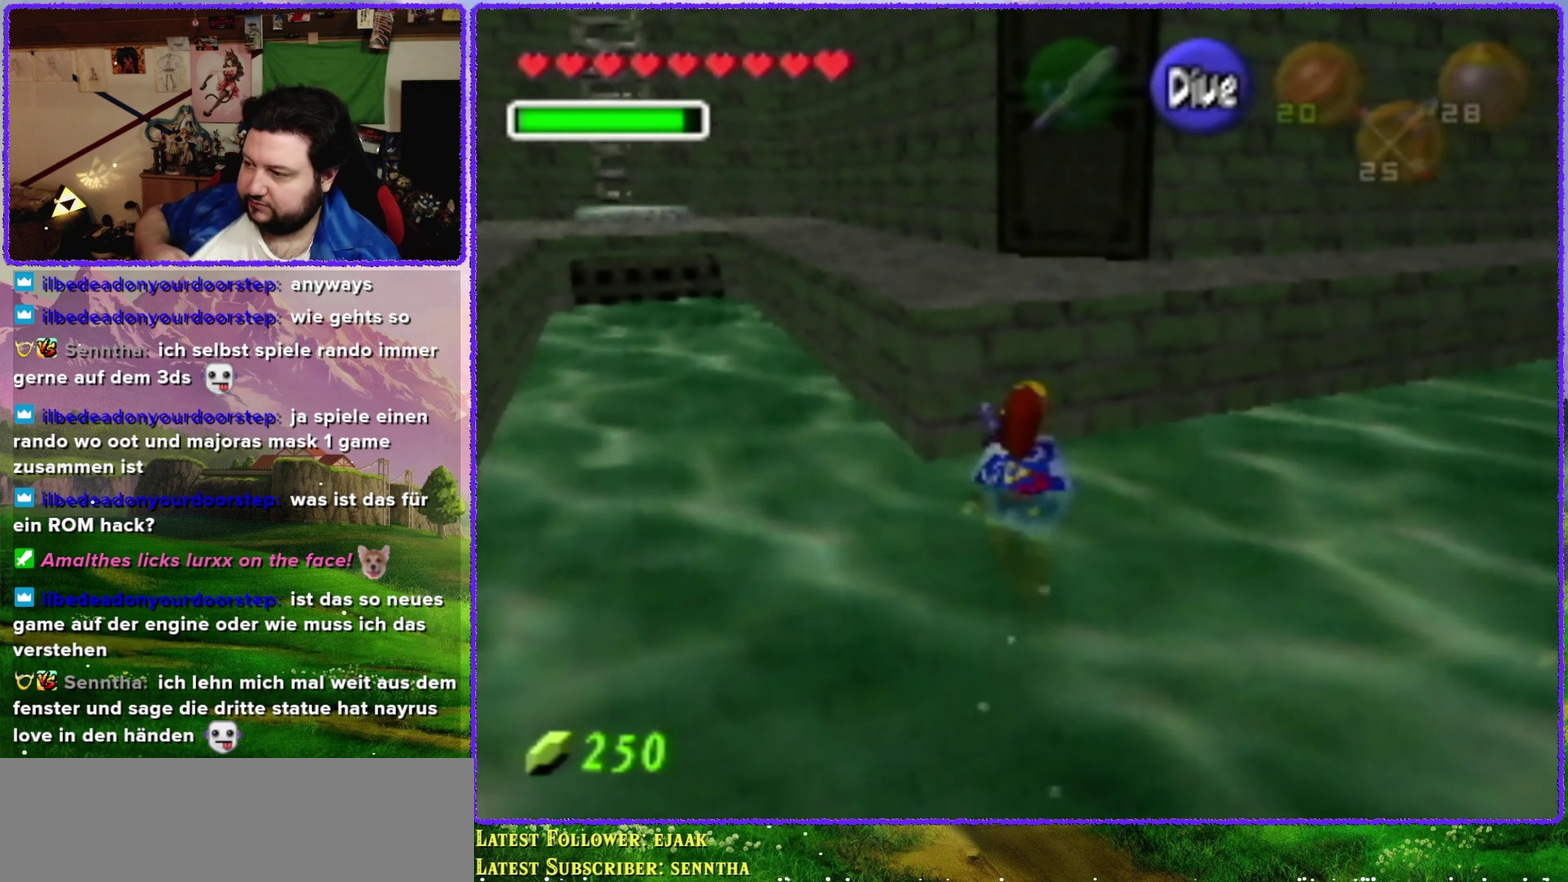
{"buttons": [], "left_stick": "center", "events": [[317, "left_stick", "left"], [417, "left_stick", "center"]]}
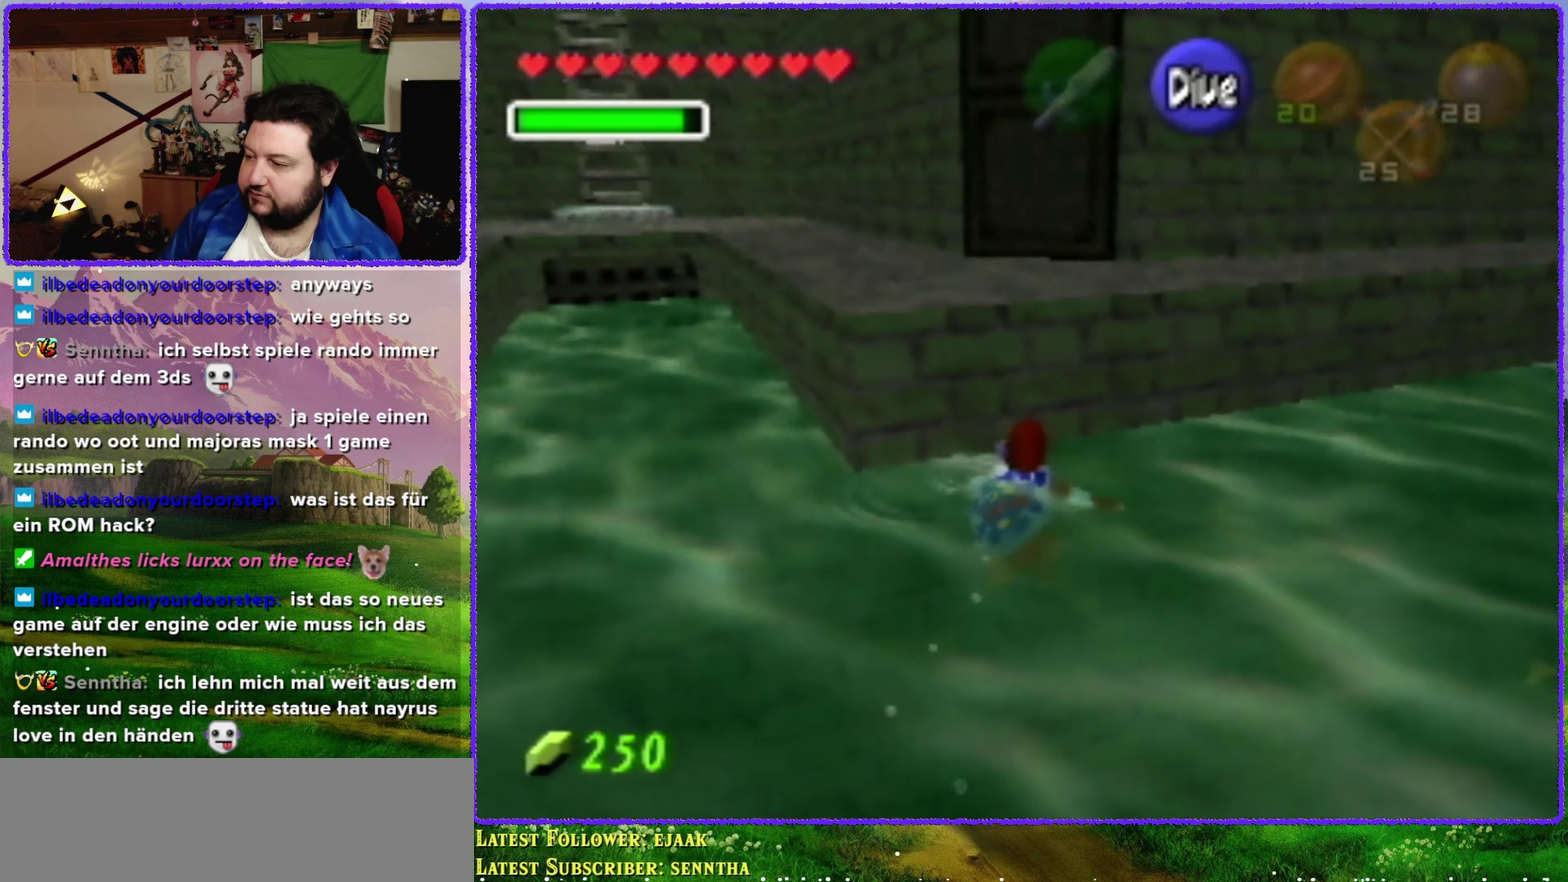
{"buttons": [], "left_stick": "down-left", "events": [[100, "left_stick", "down-left"]]}
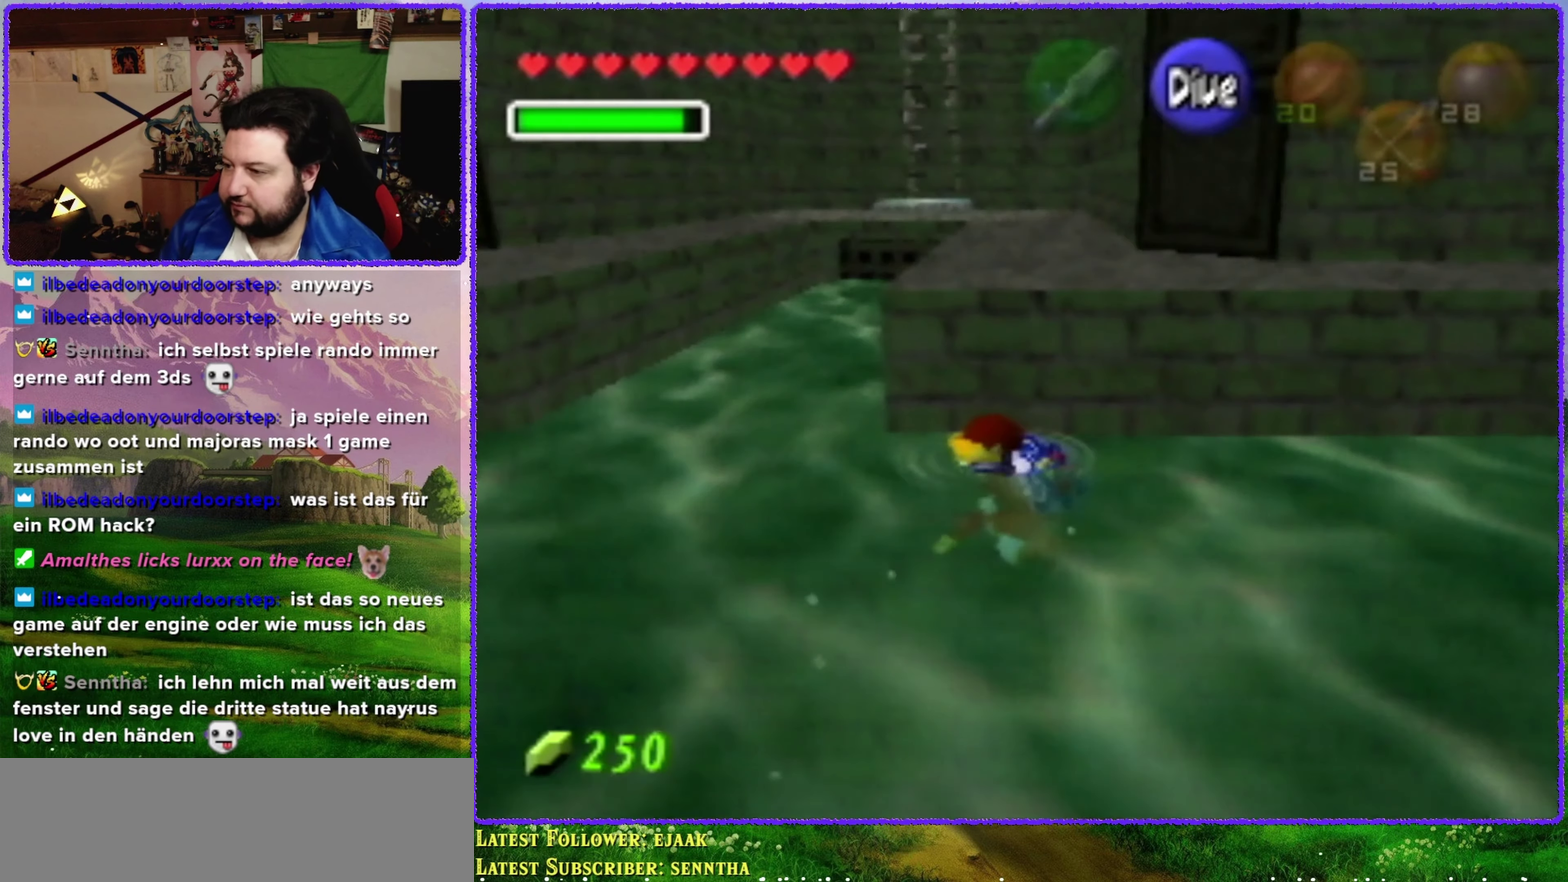
{"buttons": [], "left_stick": "up", "events": [[67, "left_stick", "left"], [233, "left_stick", "up-left"], [417, "left_stick", "up"]]}
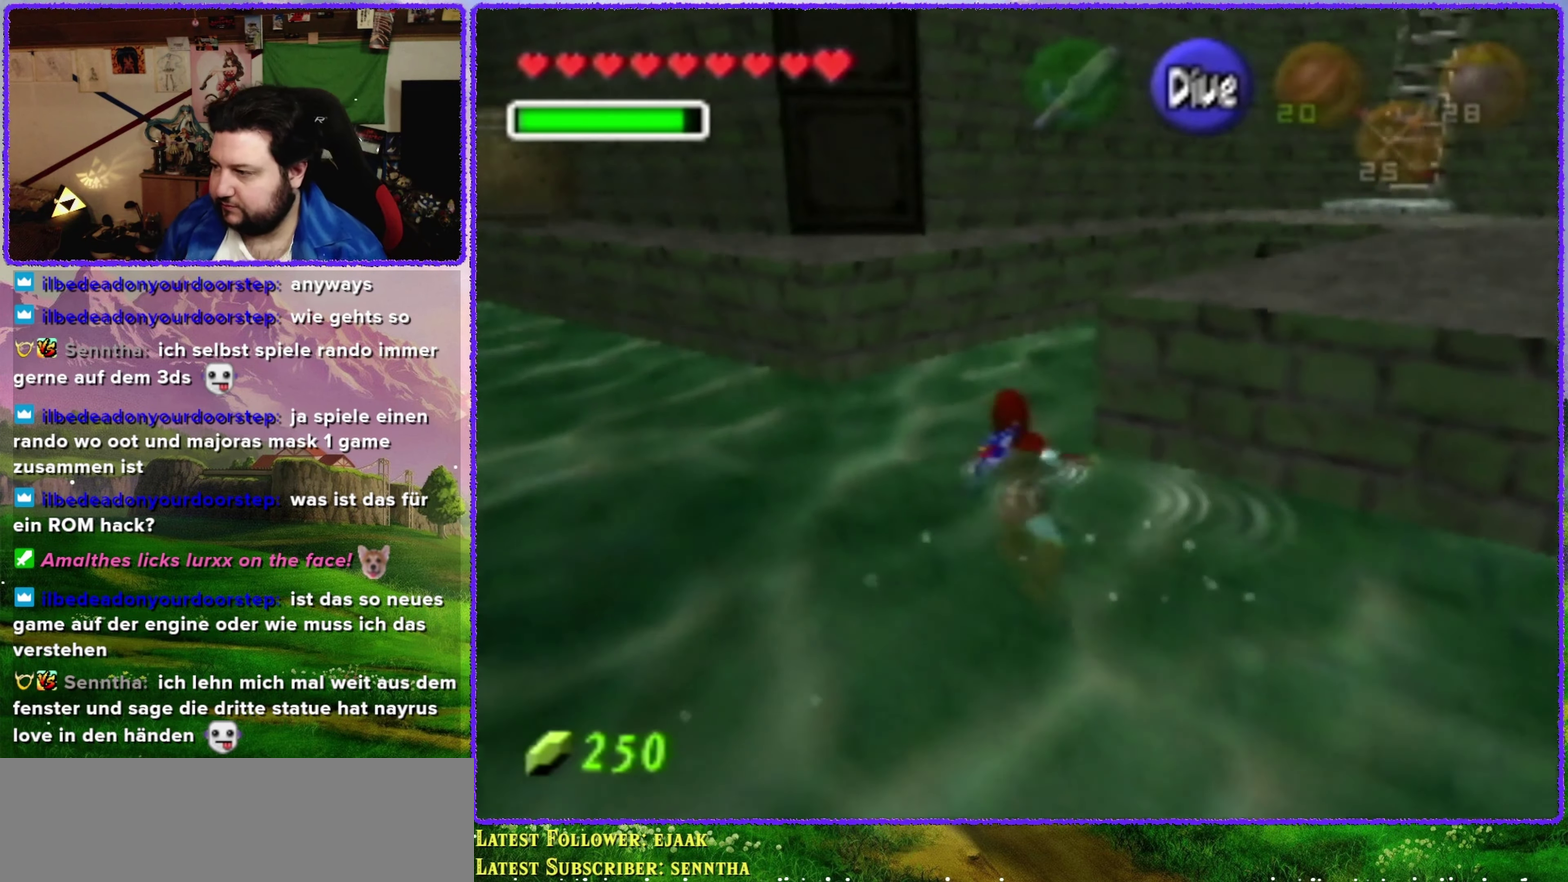
{"buttons": [], "left_stick": "up-right", "events": [[250, "left_stick", "up-right"]]}
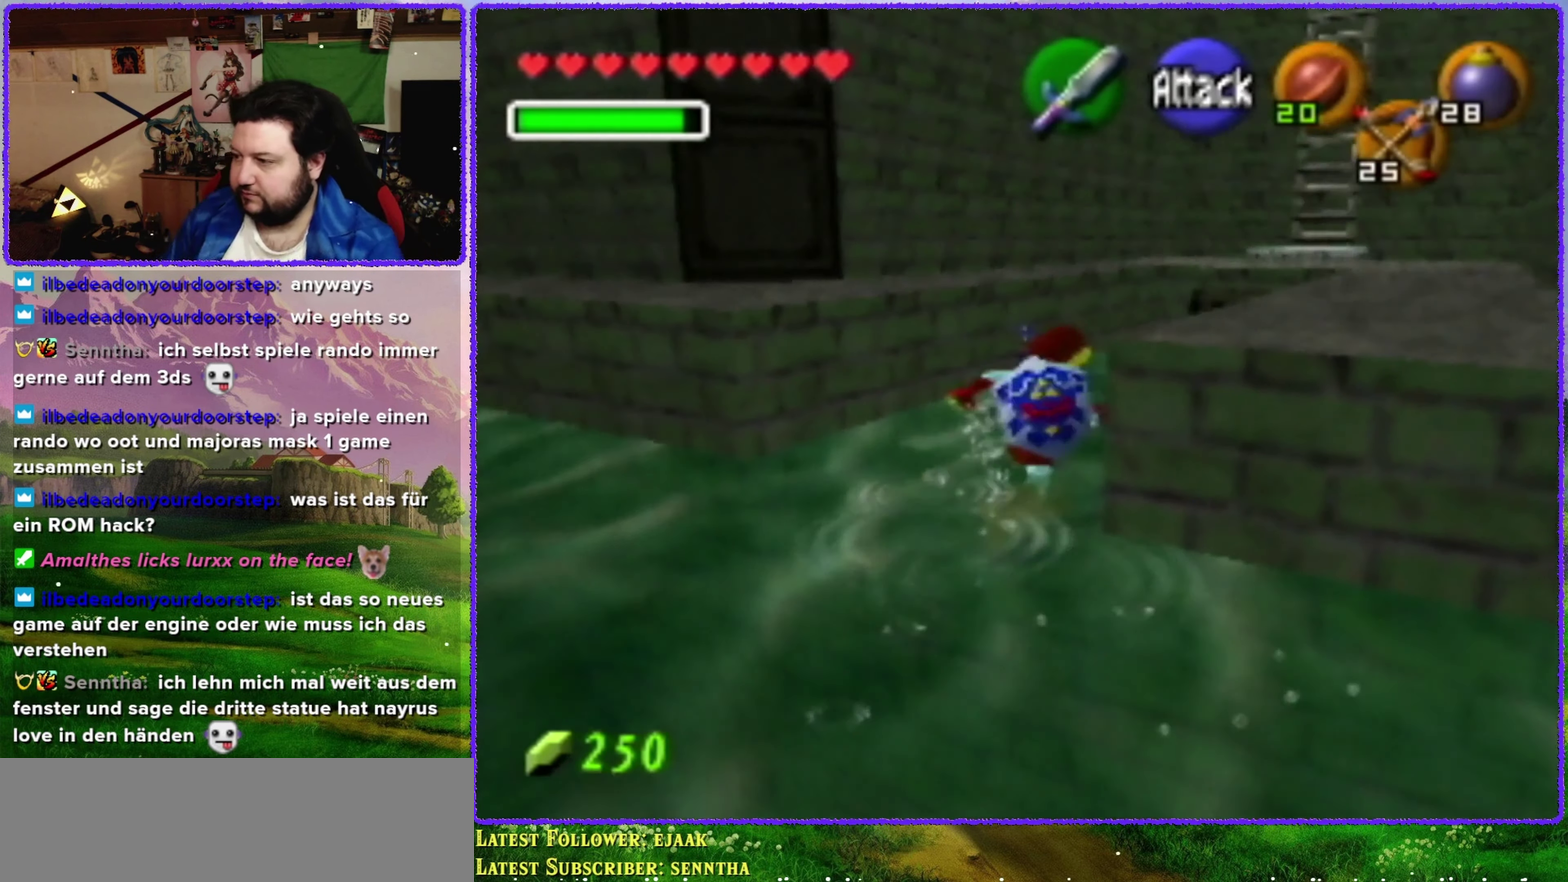
{"buttons": ["A"], "left_stick": "up-right", "events": [[133, "A", "down"]]}
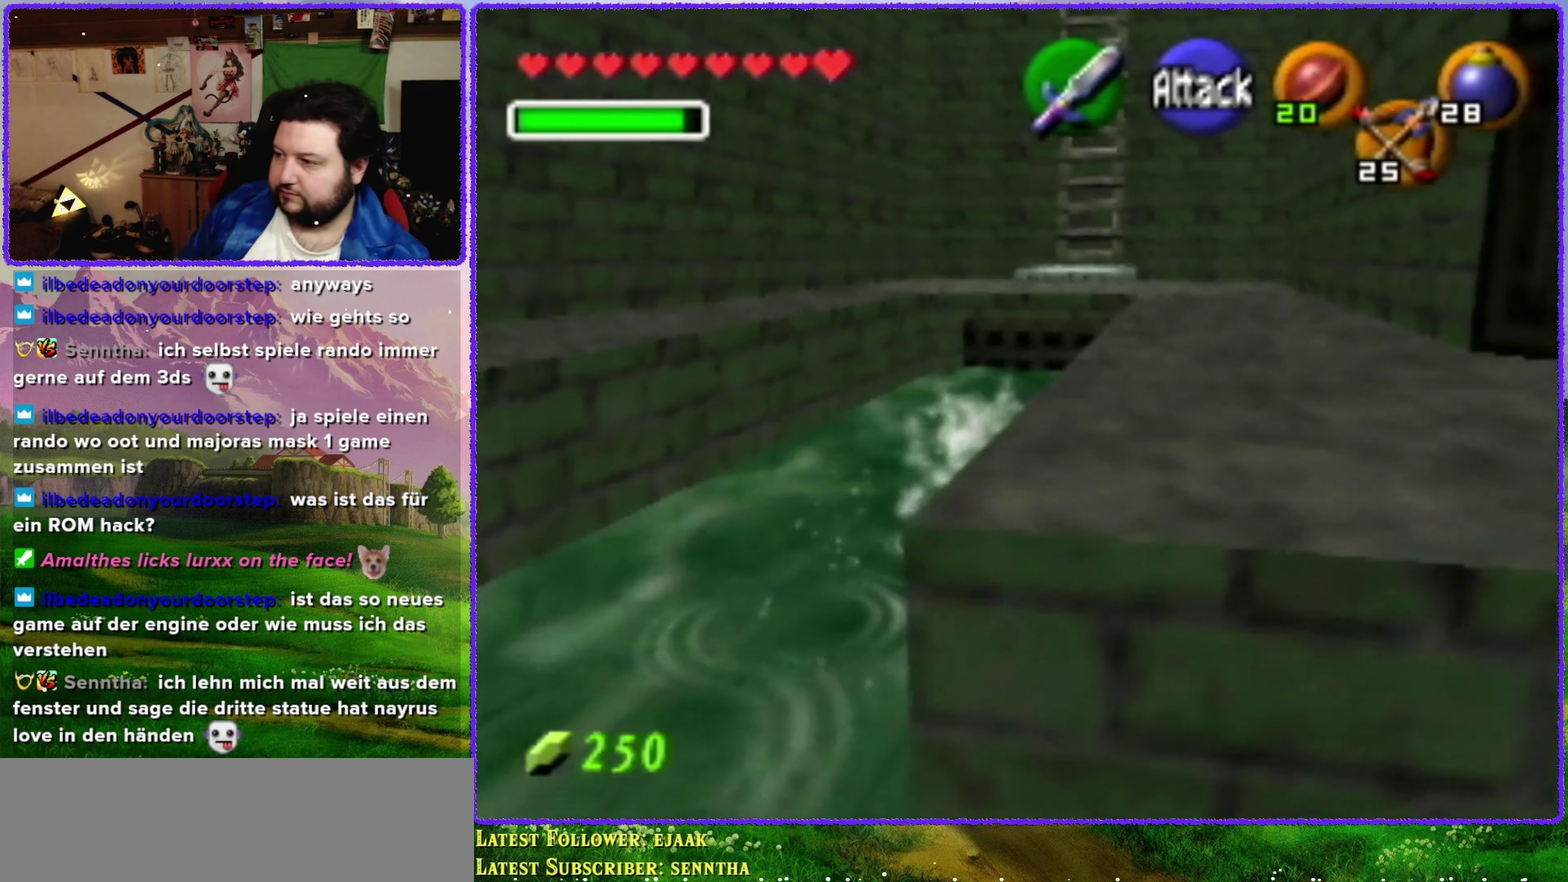
{"buttons": [], "left_stick": "up", "events": [[33, "left_stick", "up"], [133, "A", "up"]]}
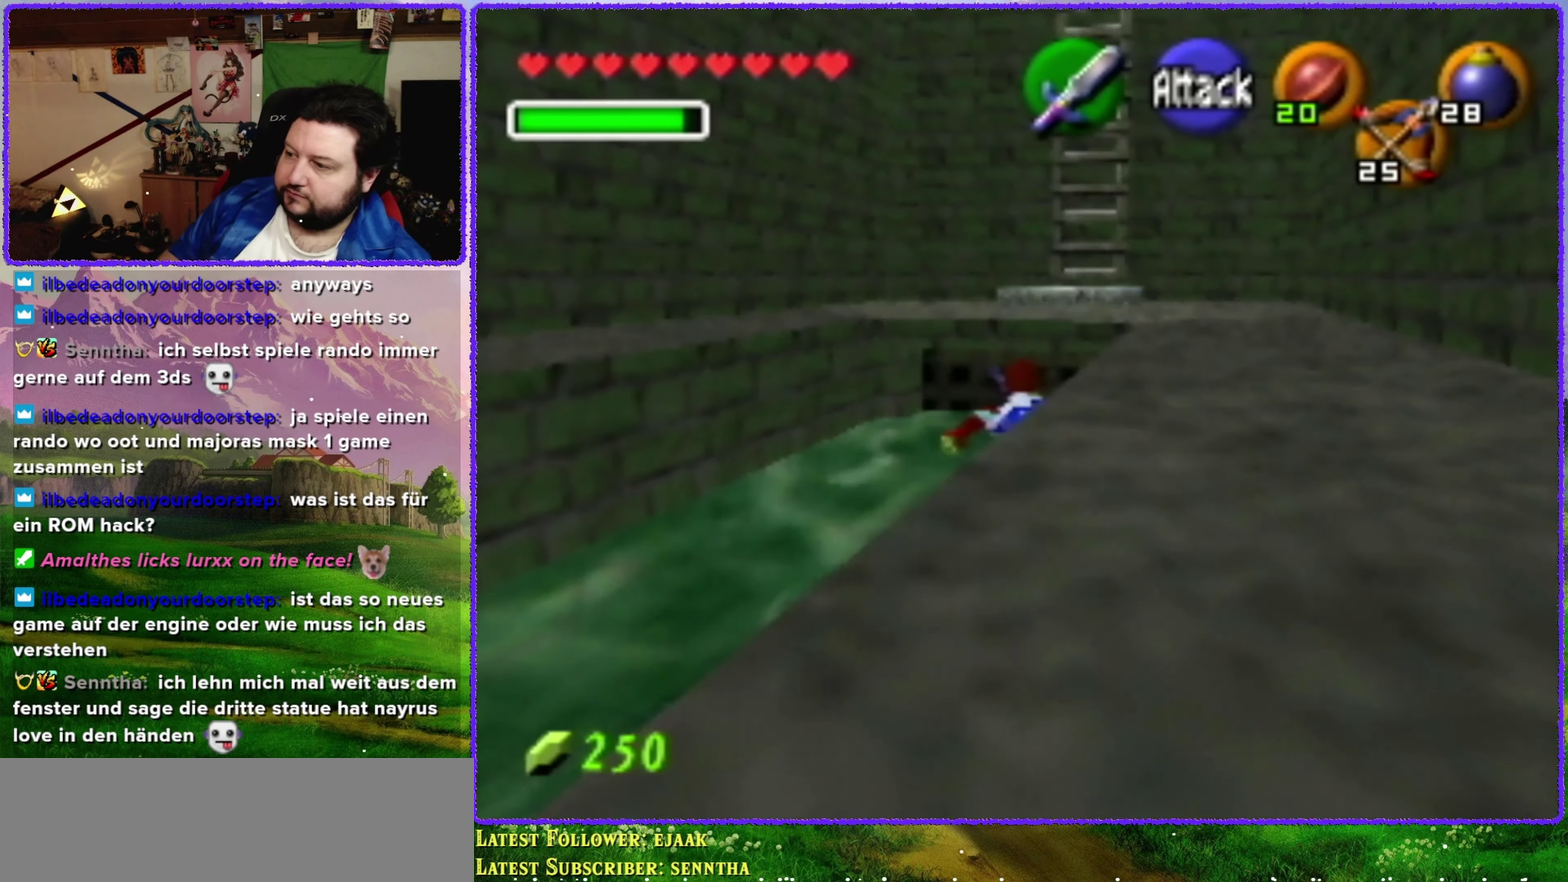
{"buttons": [], "left_stick": "up", "events": []}
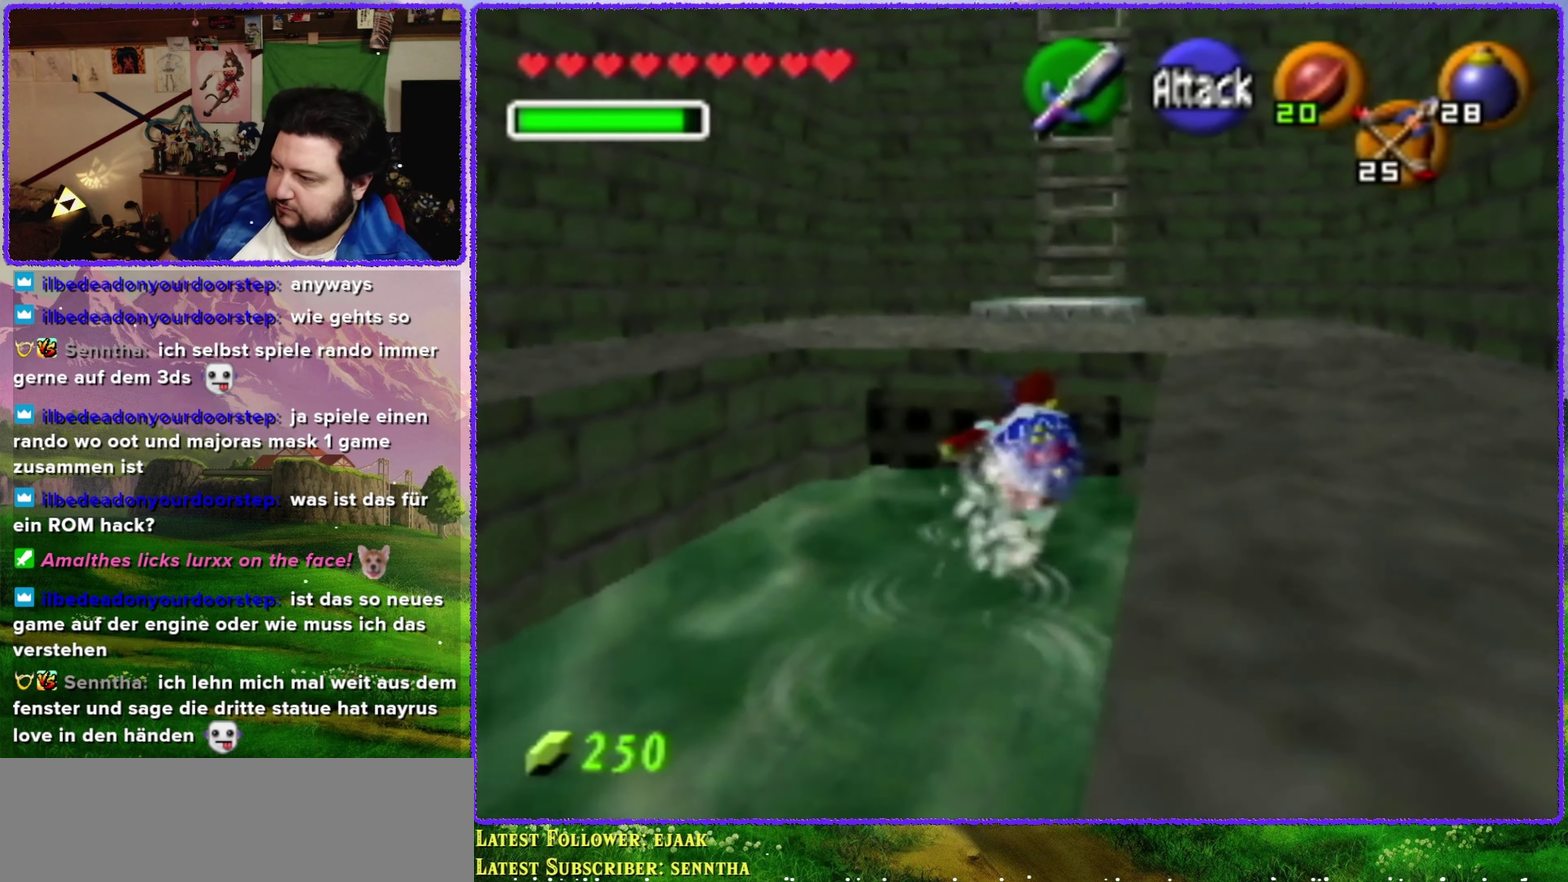
{"buttons": [], "left_stick": "up", "events": [[383, "A", "down"], [483, "A", "up"]]}
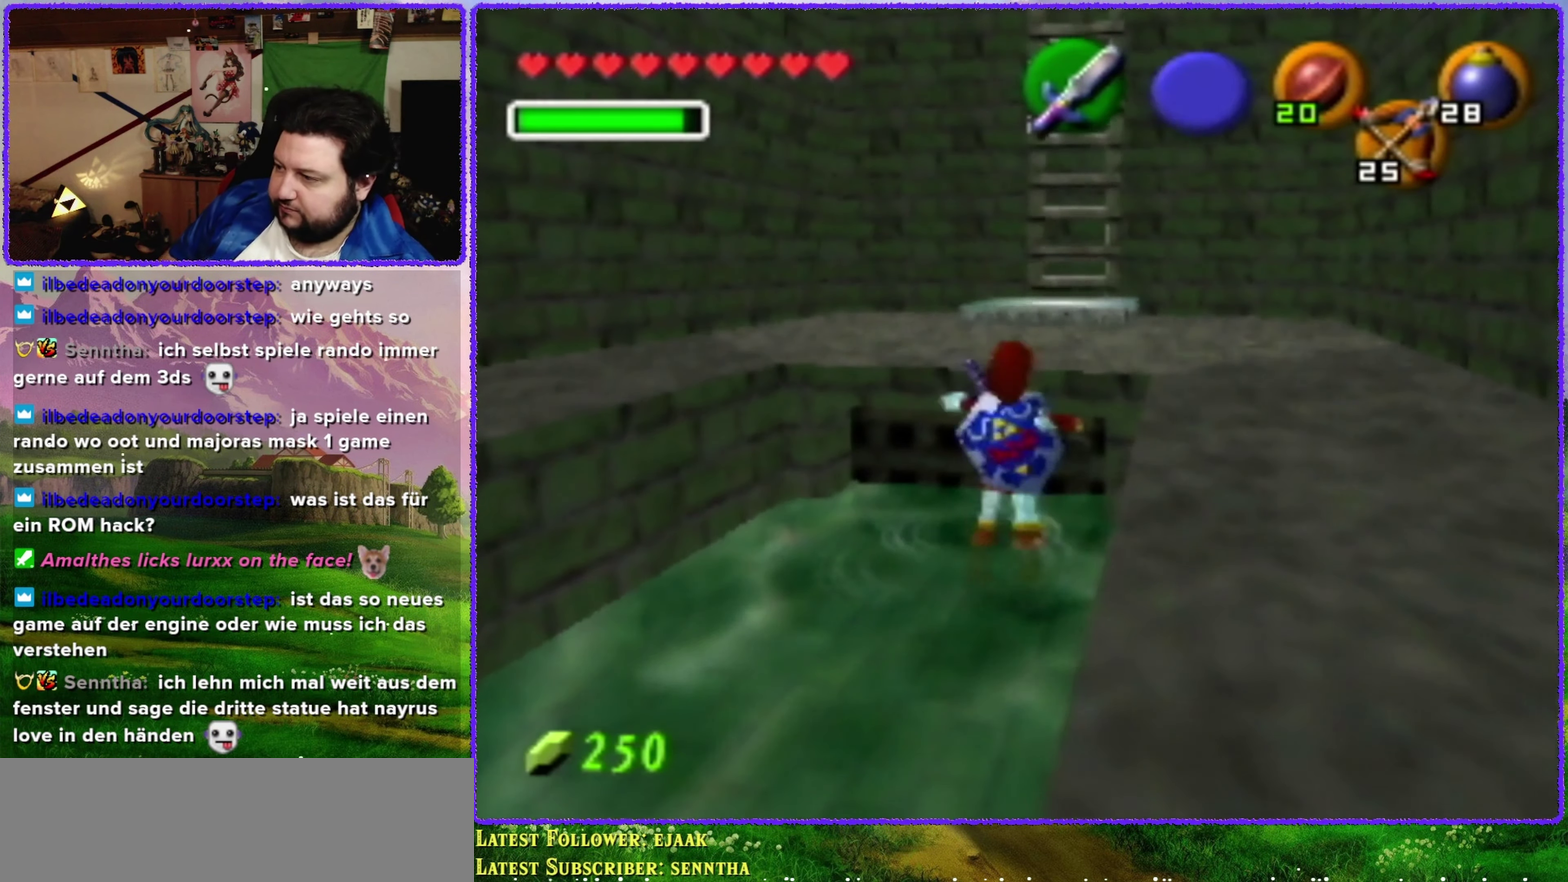
{"buttons": [], "left_stick": "up", "events": [[50, "A", "down"], [150, "A", "up"]]}
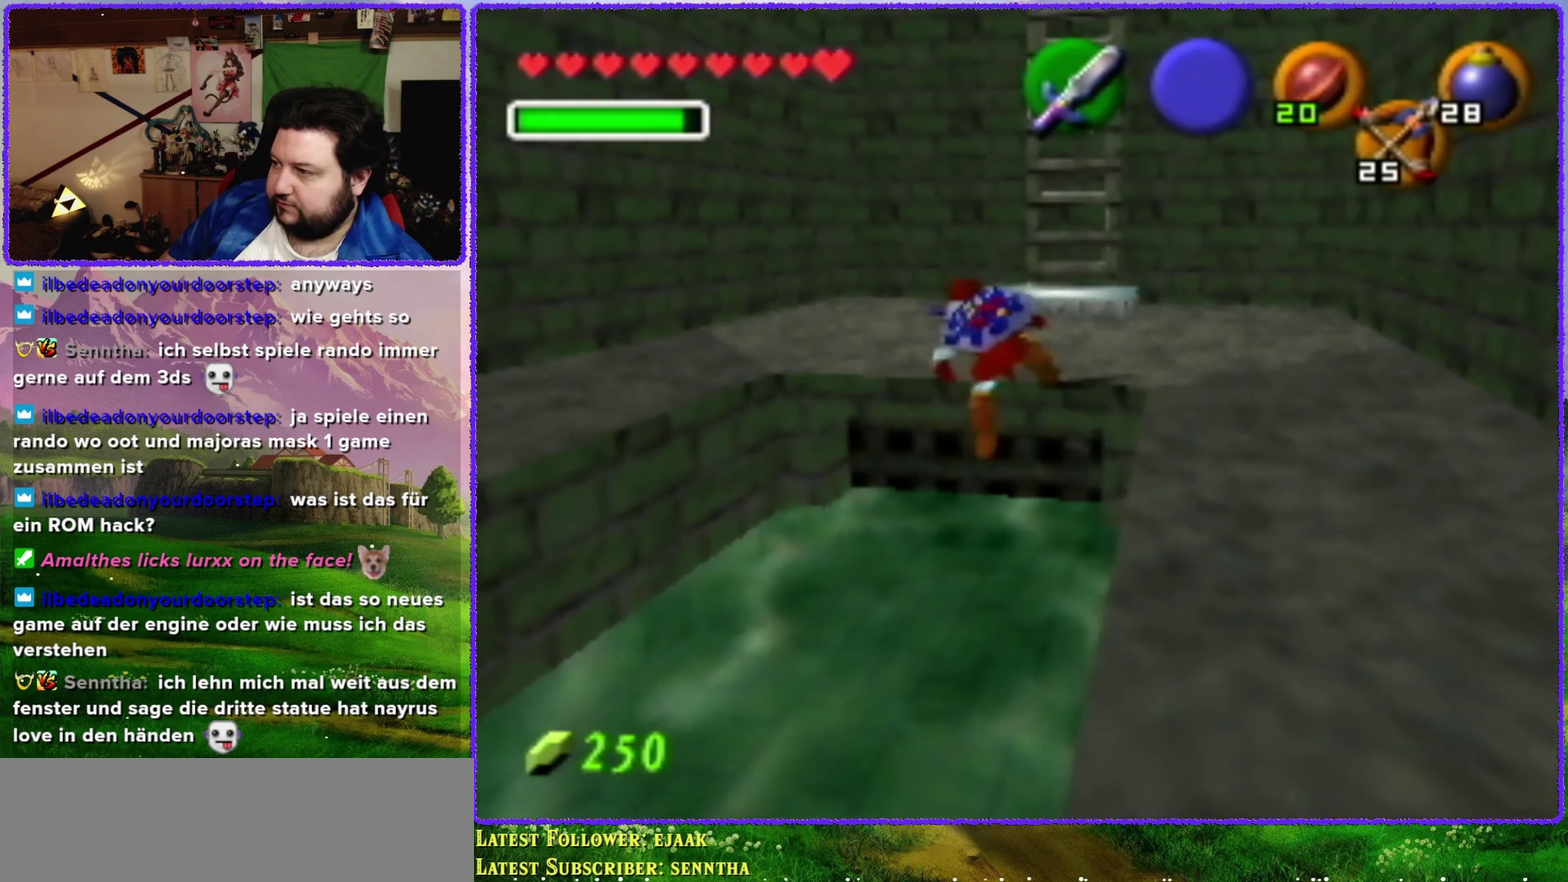
{"buttons": [], "left_stick": "up", "events": []}
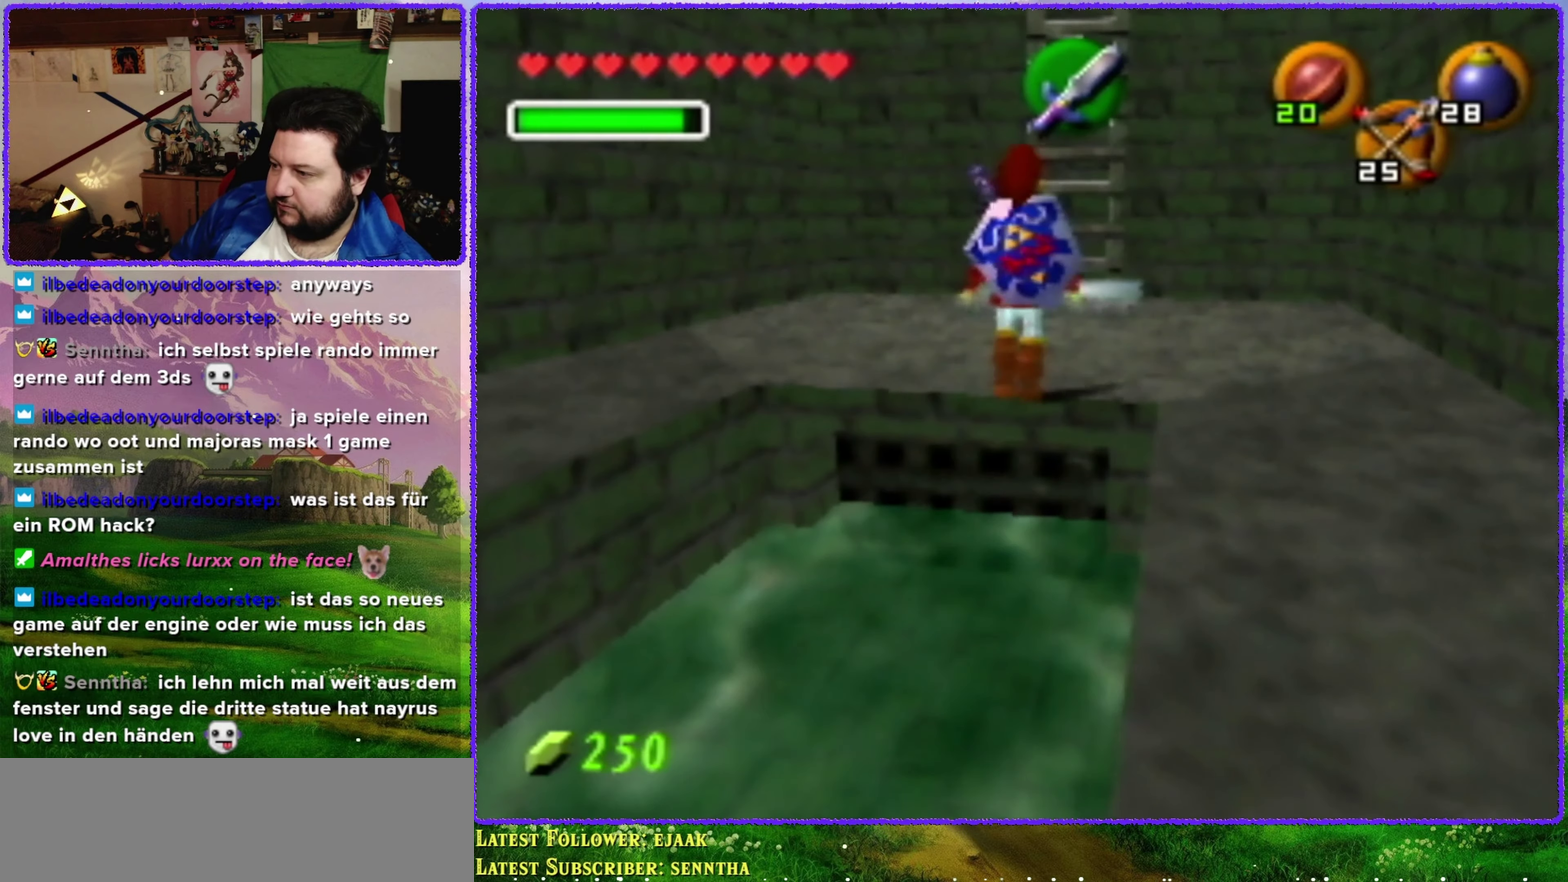
{"buttons": ["A"], "left_stick": "up", "events": [[300, "A", "down"]]}
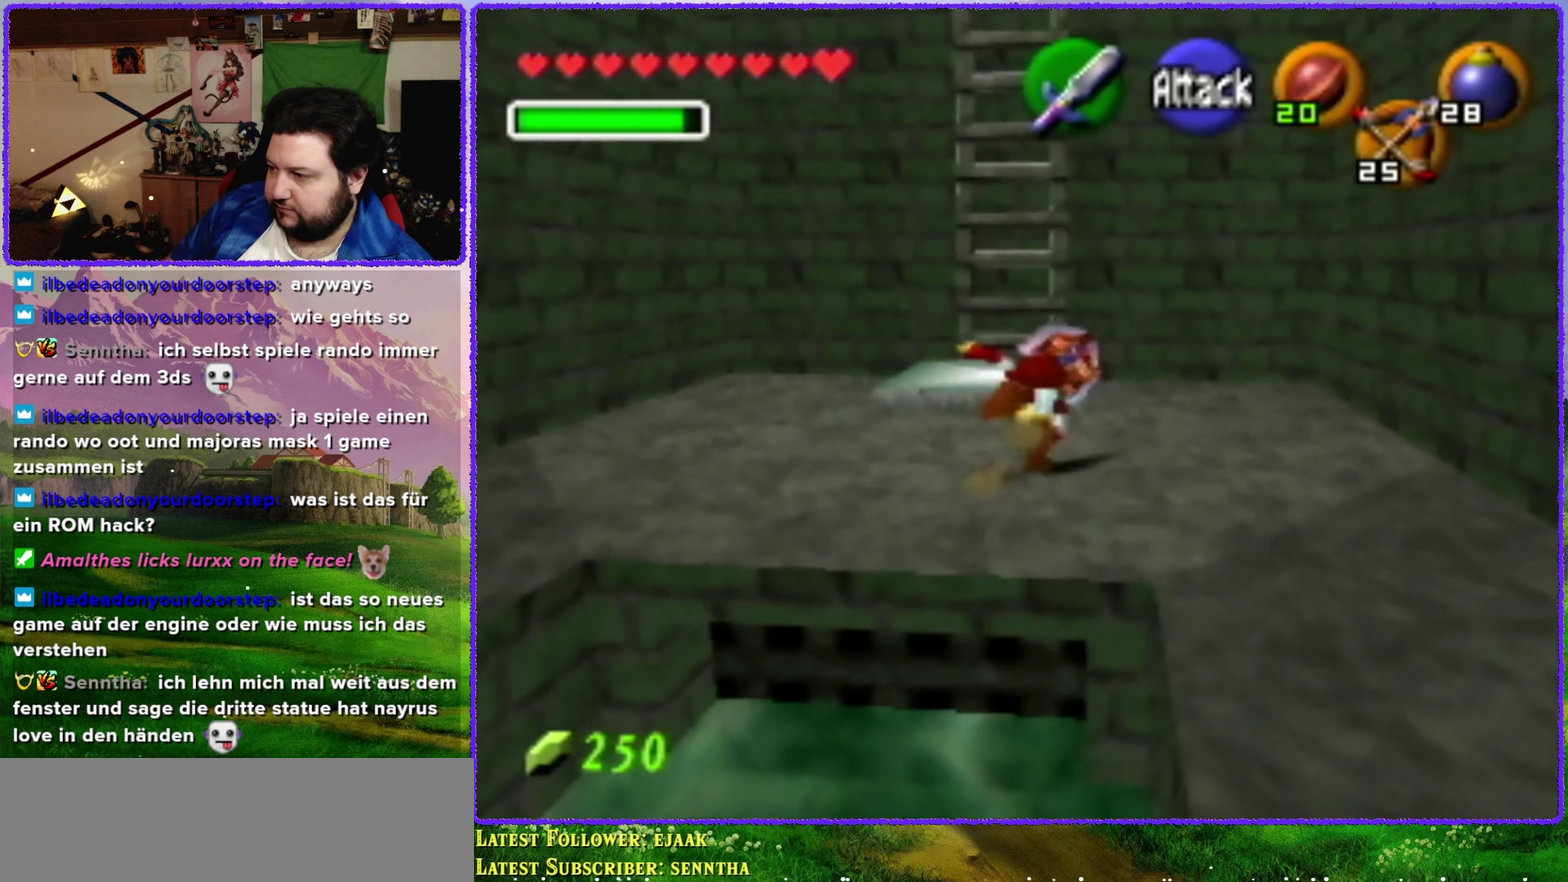
{"buttons": [], "left_stick": "center", "events": [[167, "A", "up"], [317, "left_stick", "up-left"], [417, "left_stick", "center"]]}